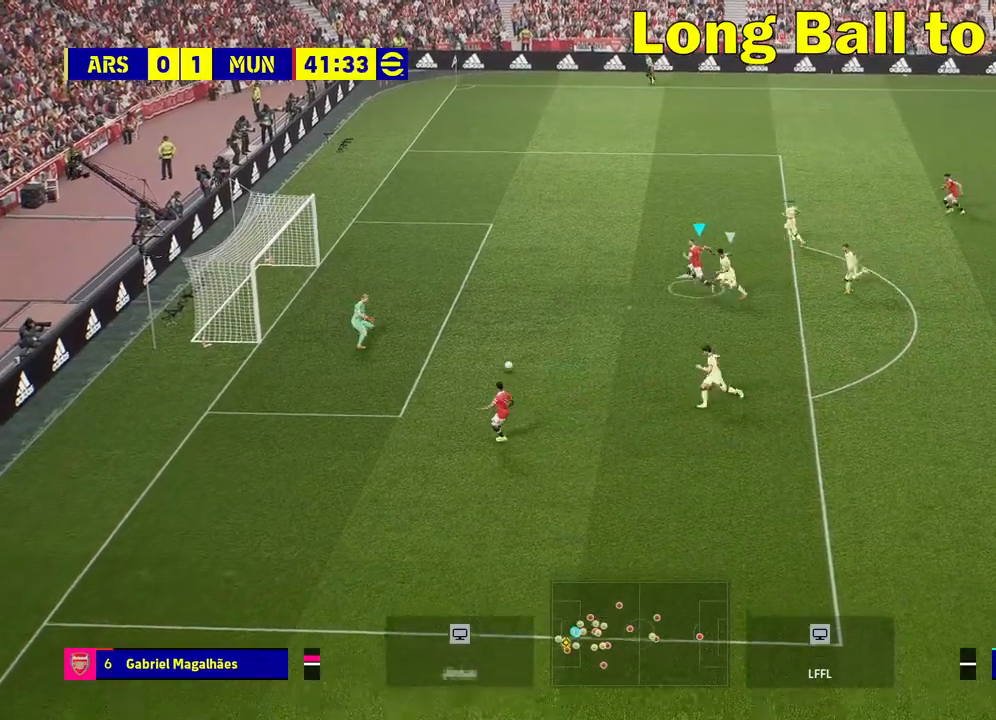
Gameplay with a controller (PlayStation layout); each line is a JSON object with the inputs held at the frame after it. "events" lists button and stick changes between this image and that frame as [ms after this image, input, new state], when the widget could be followed in between.
{"buttons": ["SQUARE"], "left_stick": "left", "right_stick": "center", "events": [[500, "SQUARE", "down"]]}
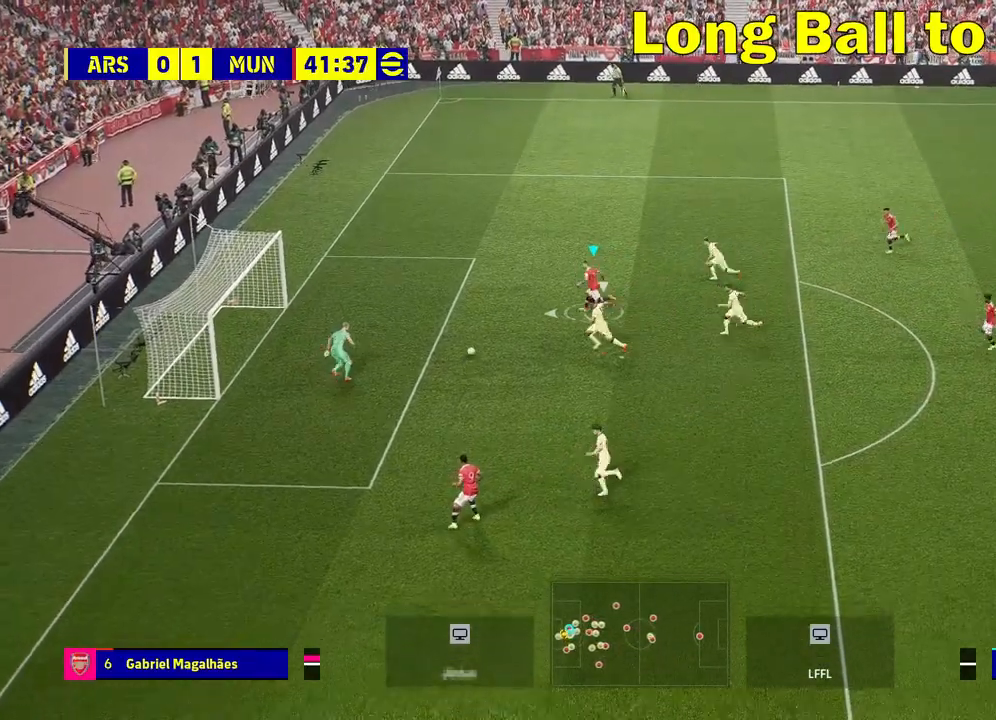
{"buttons": [], "left_stick": "left", "right_stick": "center", "events": [[117, "SQUARE", "up"]]}
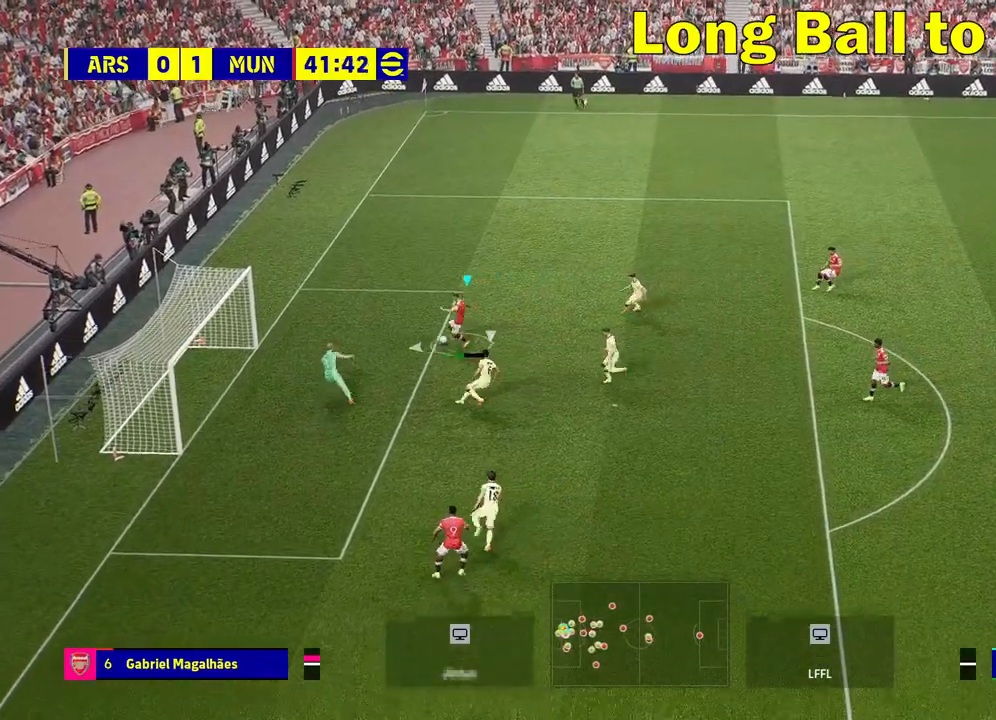
{"buttons": [], "left_stick": "left", "right_stick": "center", "events": []}
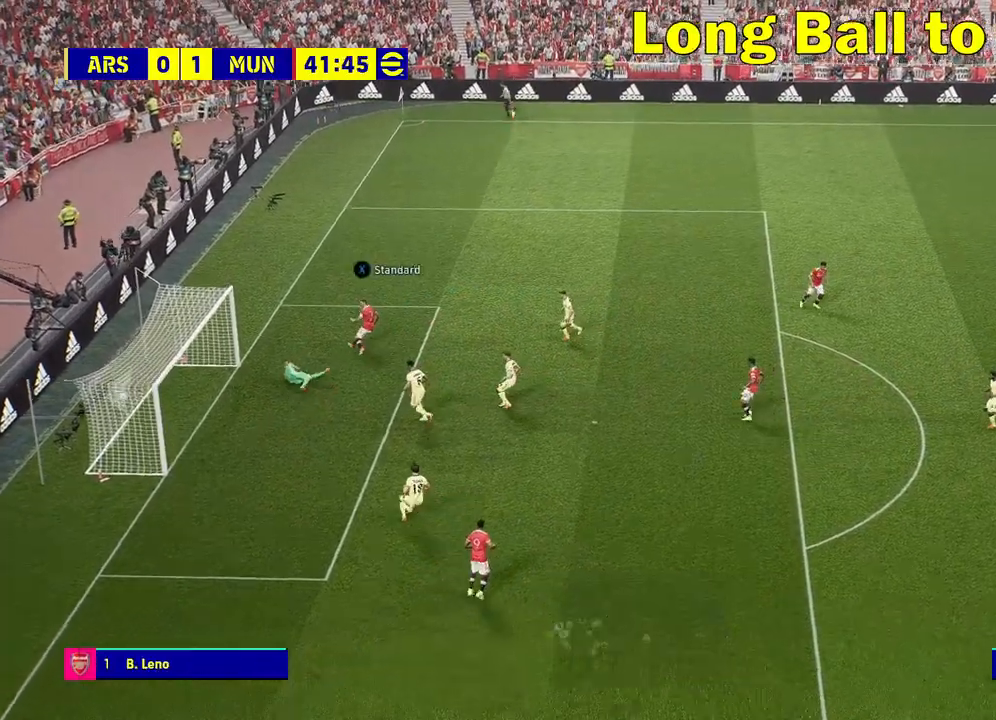
{"buttons": [], "left_stick": "up-left", "right_stick": "center", "events": [[283, "left_stick", "up-left"]]}
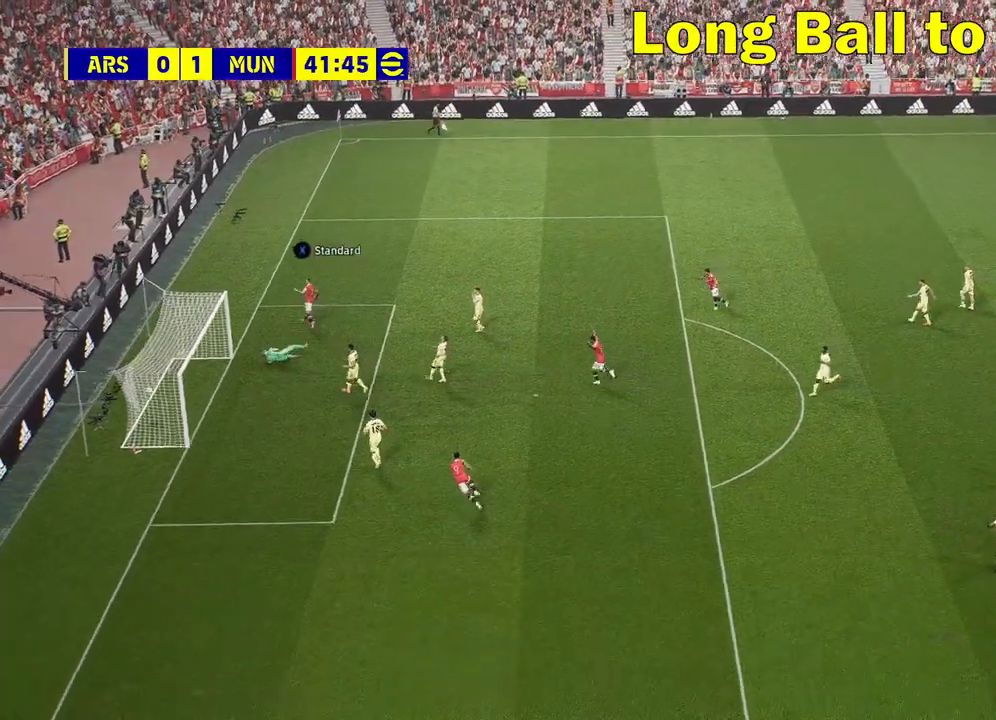
{"buttons": [], "left_stick": "up-right", "right_stick": "center", "events": [[100, "R2", "down"], [167, "CROSS", "down"], [167, "R2", "up"], [200, "left_stick", "up-right"], [250, "CROSS", "up"], [333, "CROSS", "down"], [433, "CROSS", "up"]]}
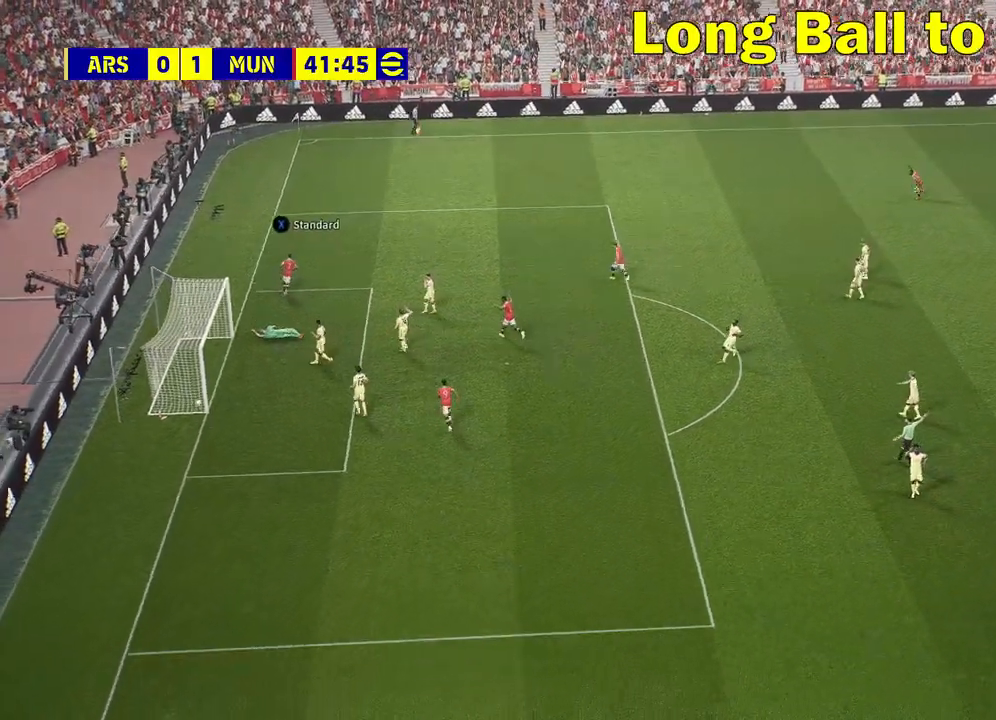
{"buttons": ["R2"], "left_stick": "down-left", "right_stick": "center", "events": [[17, "CROSS", "down"], [100, "CROSS", "up"], [167, "CROSS", "down"], [267, "CROSS", "up"], [317, "left_stick", "down-left"], [467, "R2", "down"]]}
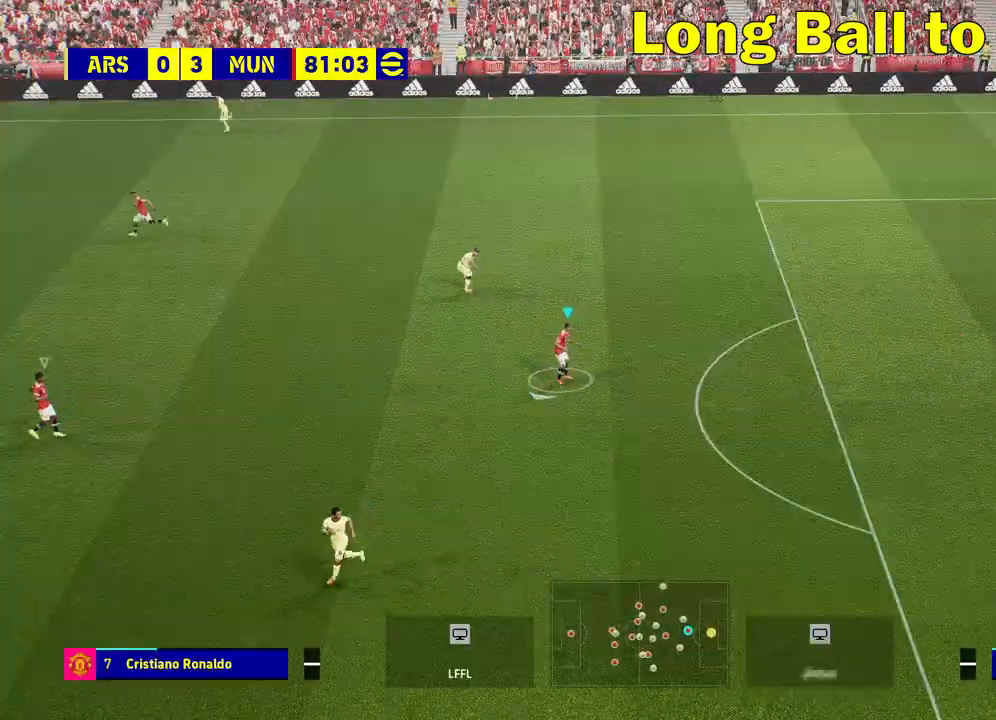
{"buttons": [], "left_stick": "left", "right_stick": "center", "events": [[33, "R1", "down"], [433, "R1", "up"], [483, "R2", "up"], [500, "left_stick", "left"]]}
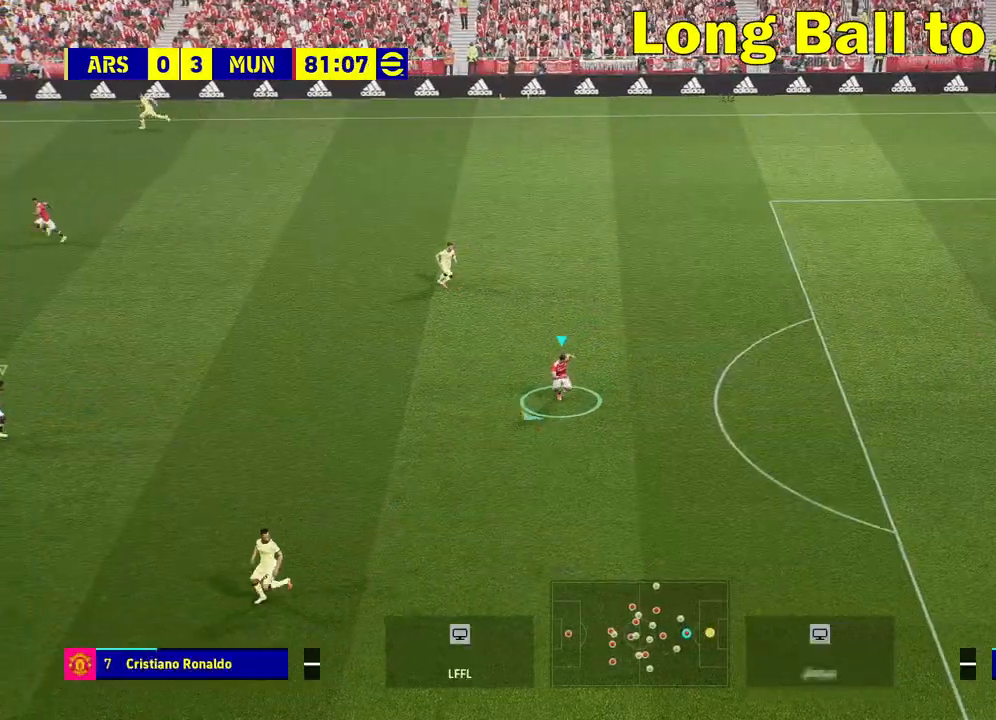
{"buttons": ["R1", "R2"], "left_stick": "down-left", "right_stick": "center", "events": [[117, "left_stick", "down-left"], [150, "R2", "down"], [167, "R1", "down"]]}
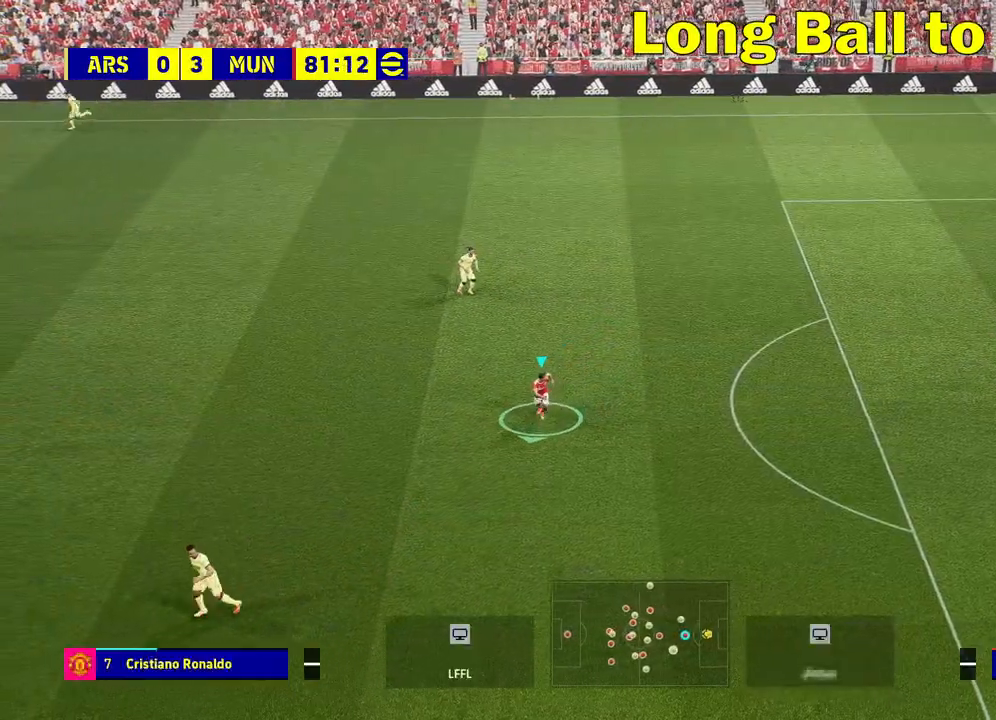
{"buttons": ["R1", "R2"], "left_stick": "down-left", "right_stick": "center", "events": []}
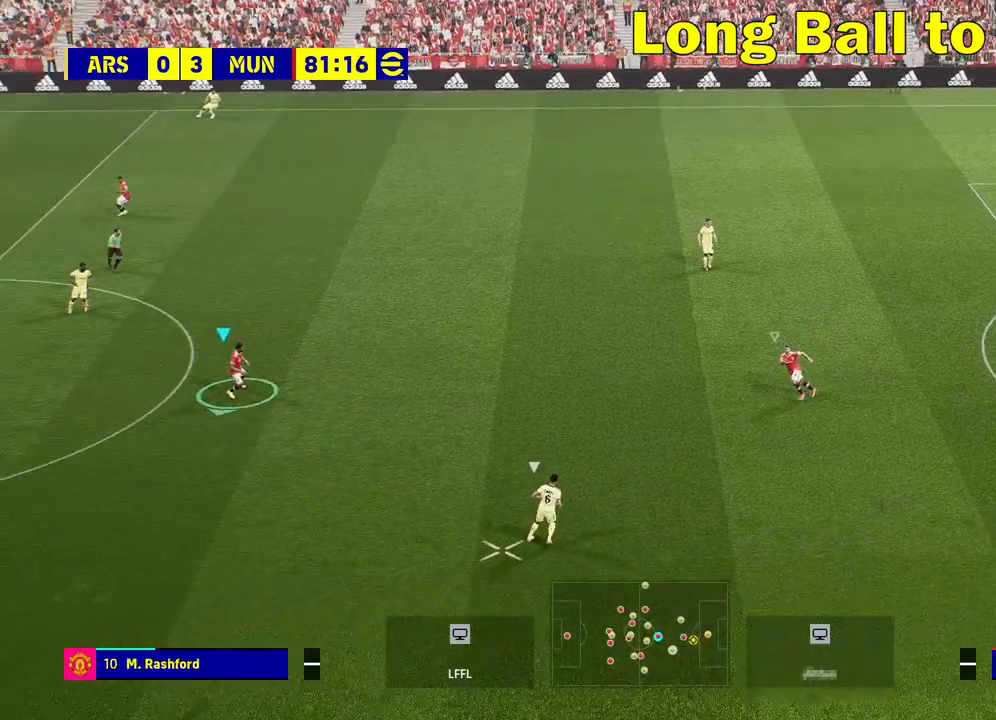
{"buttons": [], "left_stick": "down-left", "right_stick": "center", "events": [[233, "R1", "up"], [250, "R2", "up"]]}
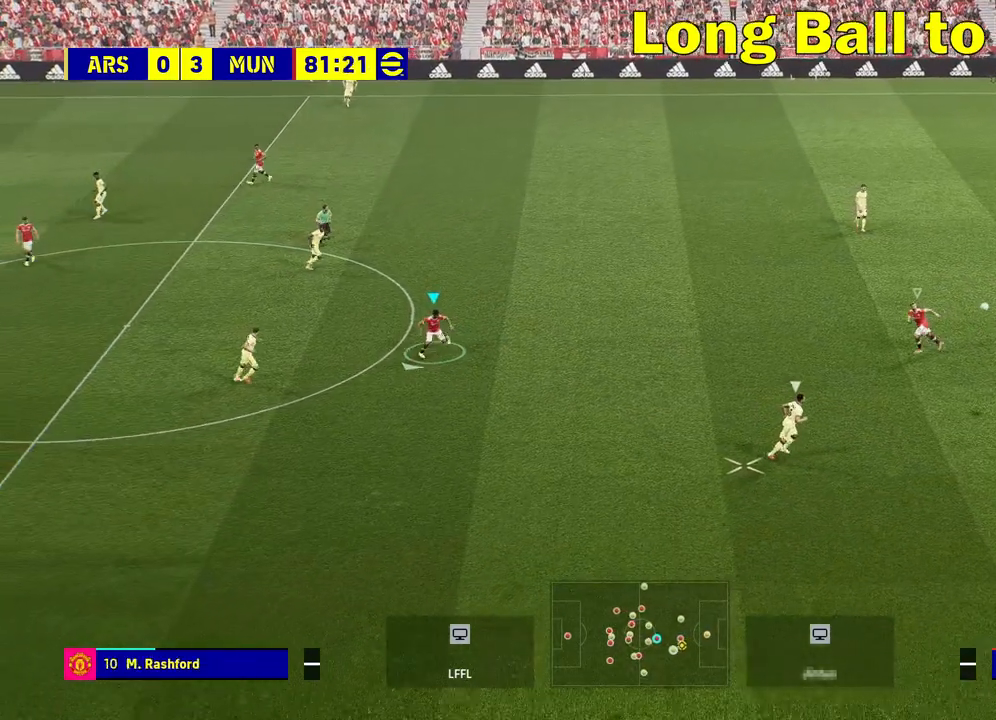
{"buttons": [], "left_stick": "center", "right_stick": "center", "events": [[367, "left_stick", "center"]]}
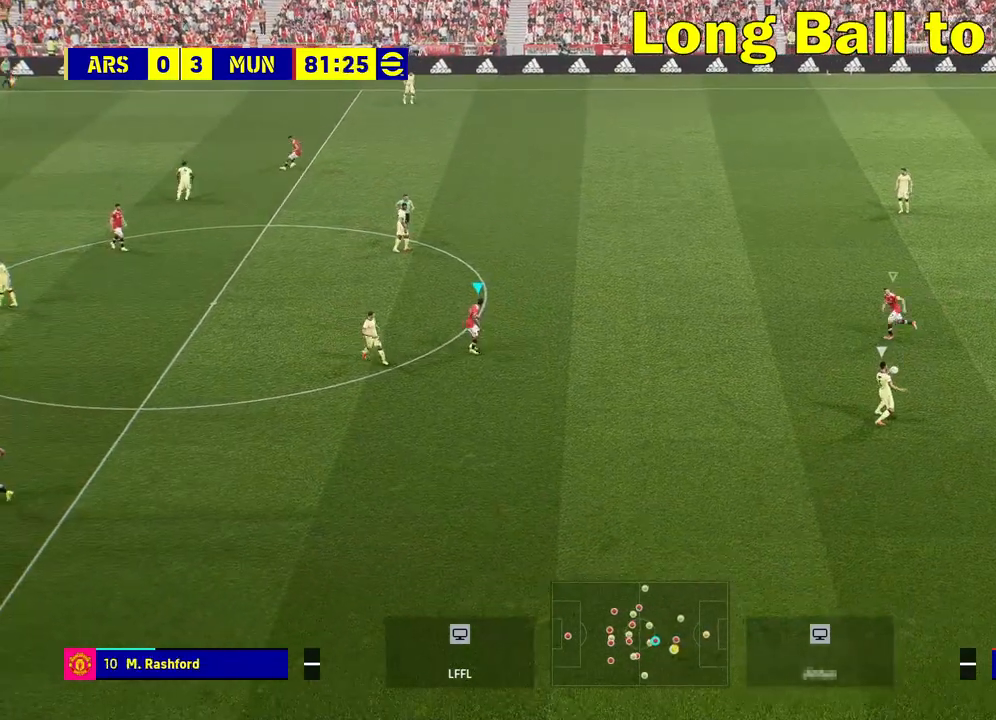
{"buttons": [], "left_stick": "center", "right_stick": "center", "events": []}
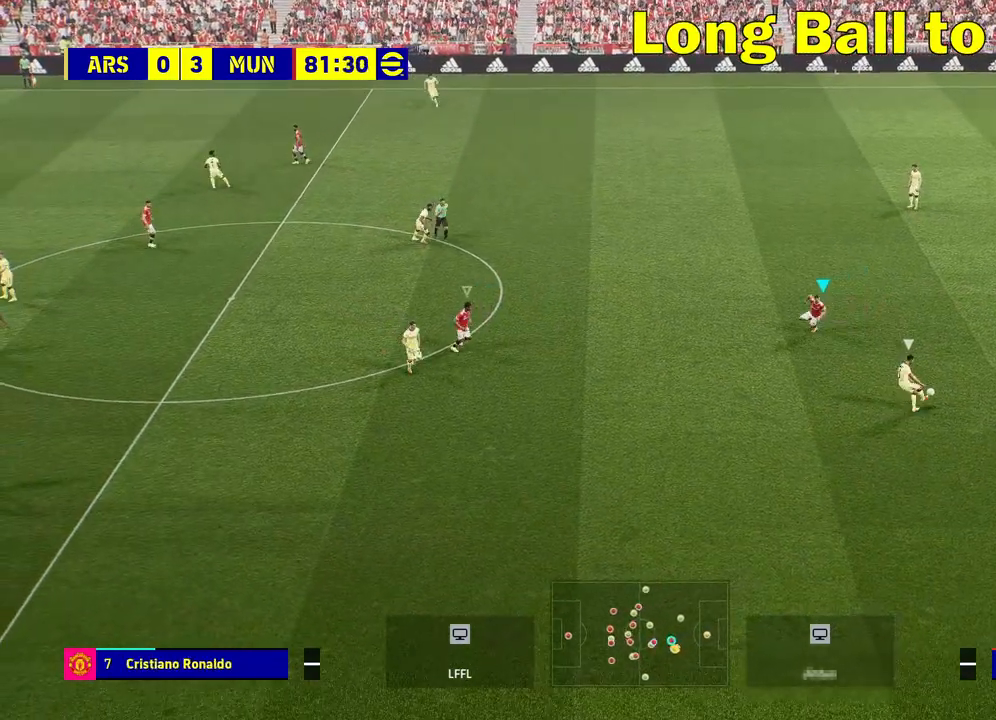
{"buttons": ["CROSS"], "left_stick": "center", "right_stick": "center", "events": [[500, "CROSS", "down"]]}
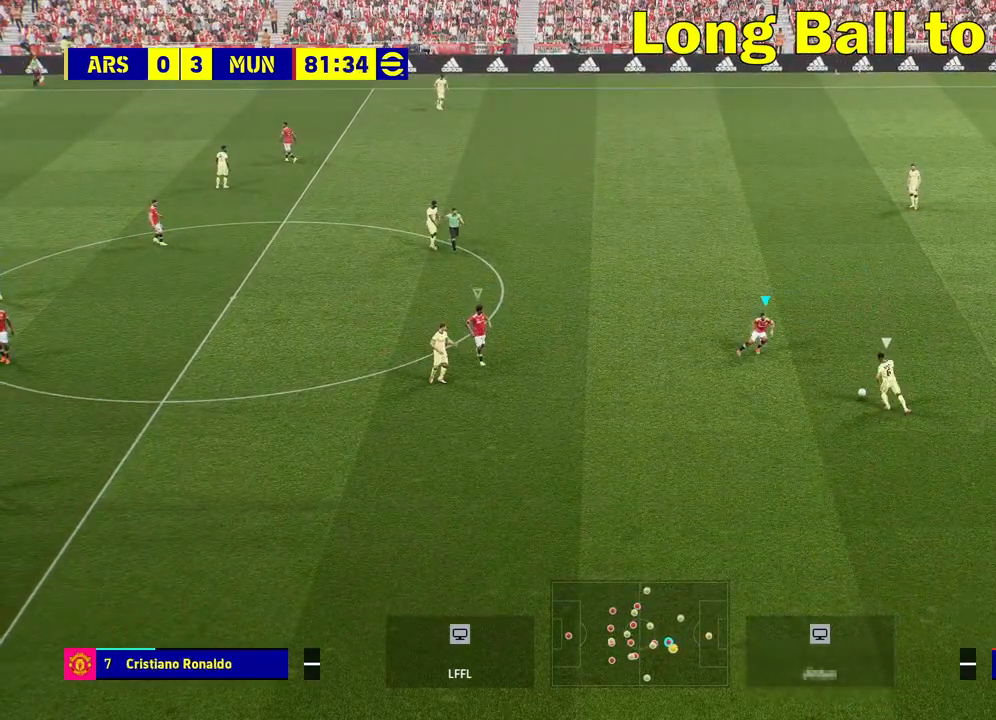
{"buttons": ["CROSS"], "left_stick": "down", "right_stick": "center", "events": [[317, "left_stick", "down"]]}
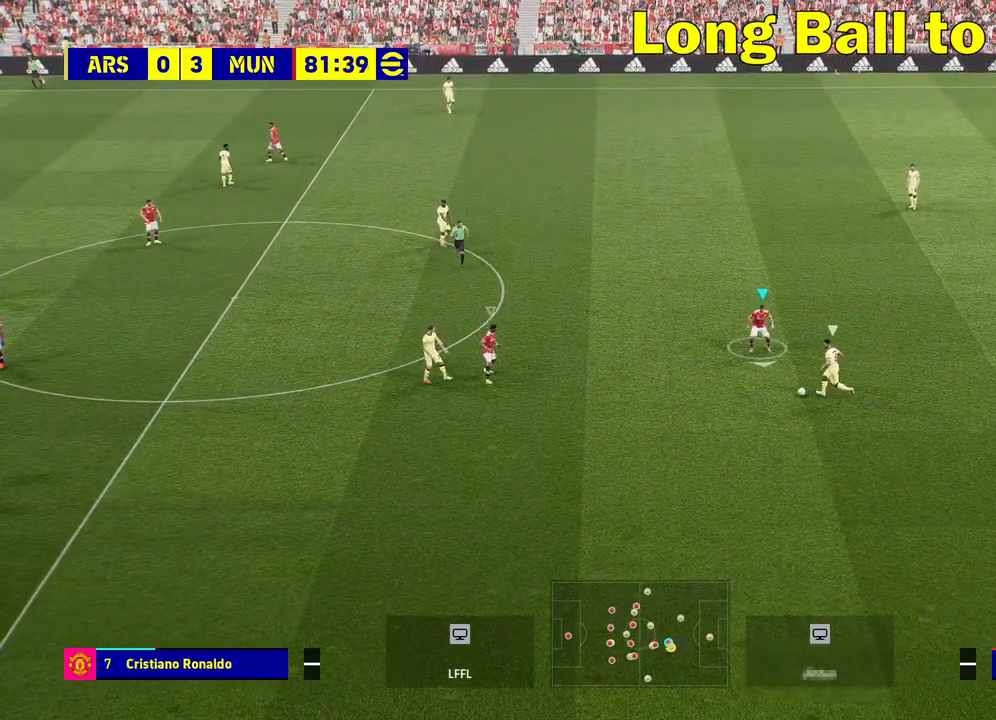
{"buttons": ["CROSS"], "left_stick": "down", "right_stick": "center", "events": []}
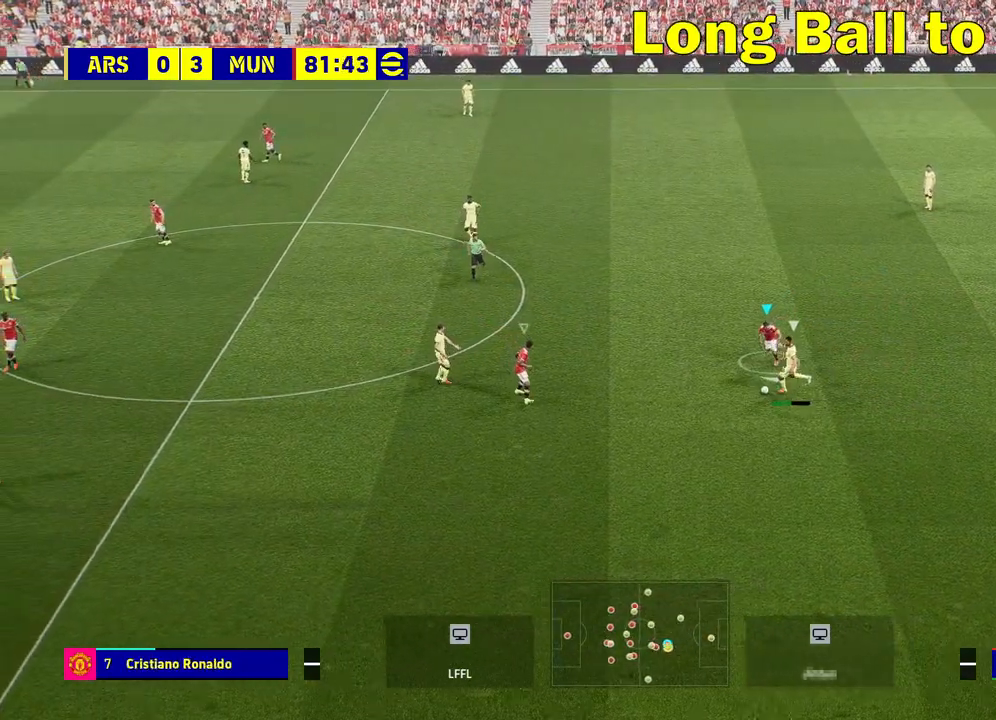
{"buttons": [], "left_stick": "center", "right_stick": "center", "events": [[100, "left_stick", "center"], [433, "CROSS", "up"]]}
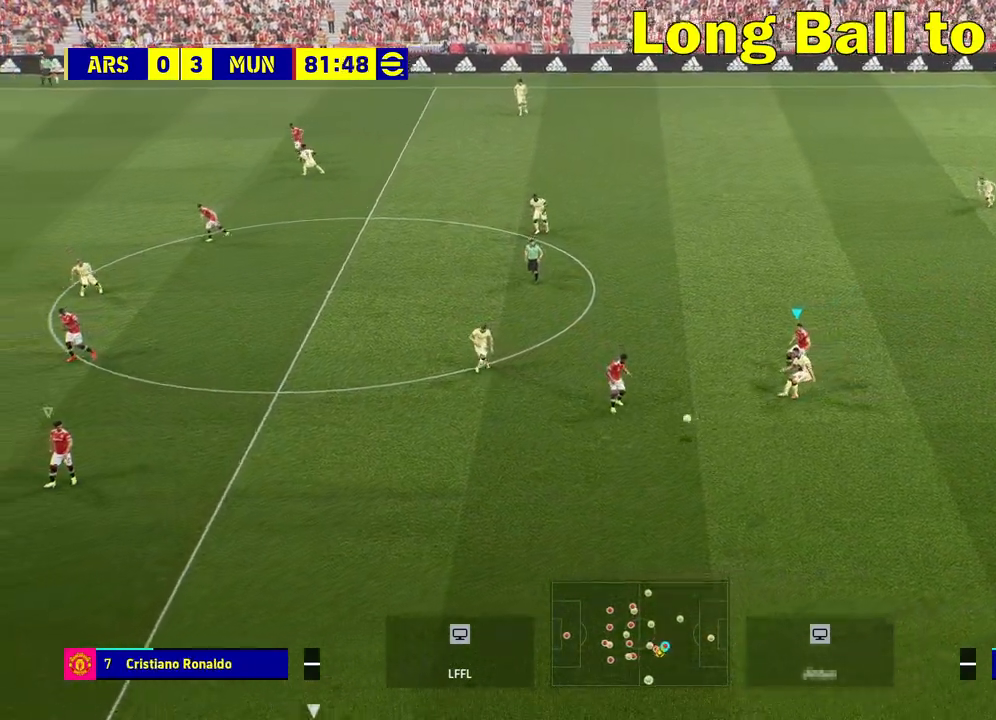
{"buttons": [], "left_stick": "center", "right_stick": "center", "events": []}
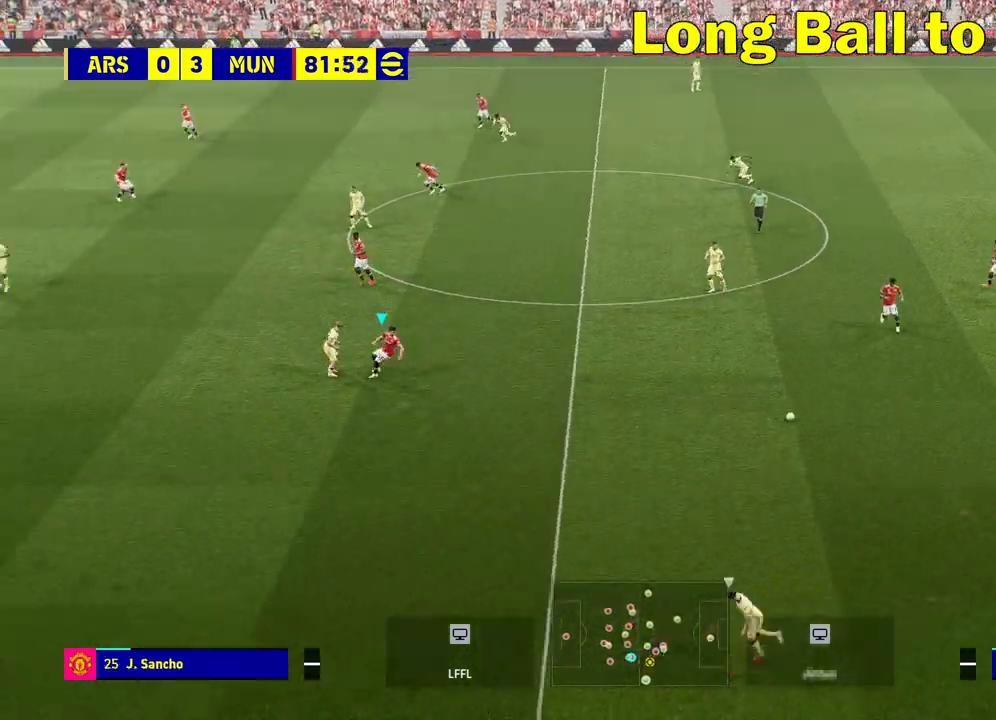
{"buttons": [], "left_stick": "left", "right_stick": "center", "events": [[200, "left_stick", "left"]]}
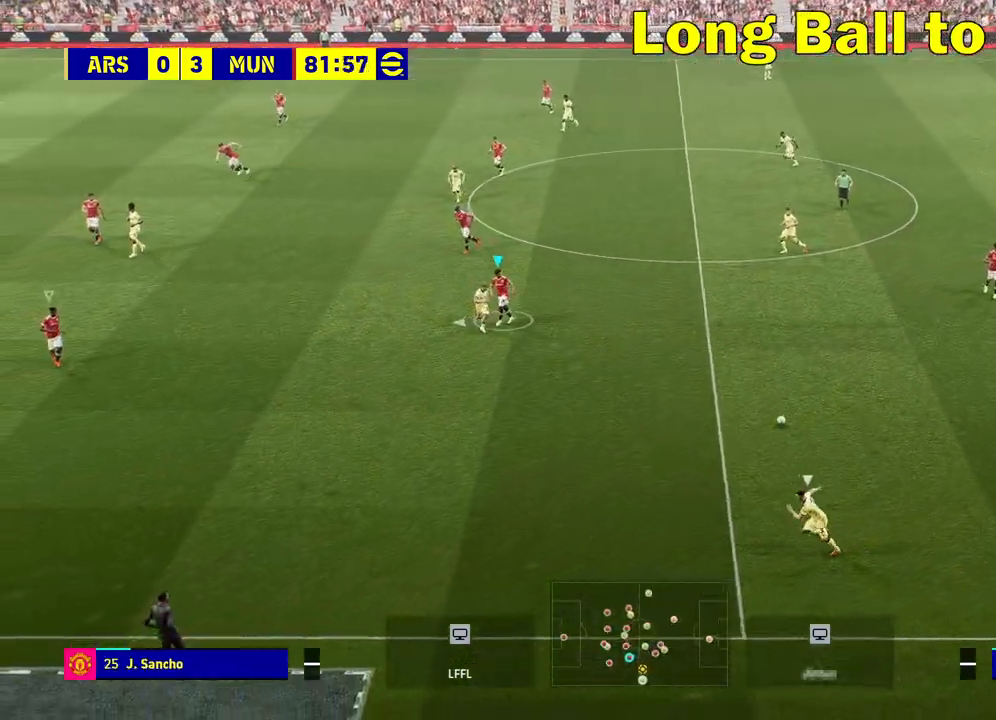
{"buttons": [], "left_stick": "center", "right_stick": "center", "events": [[267, "left_stick", "center"]]}
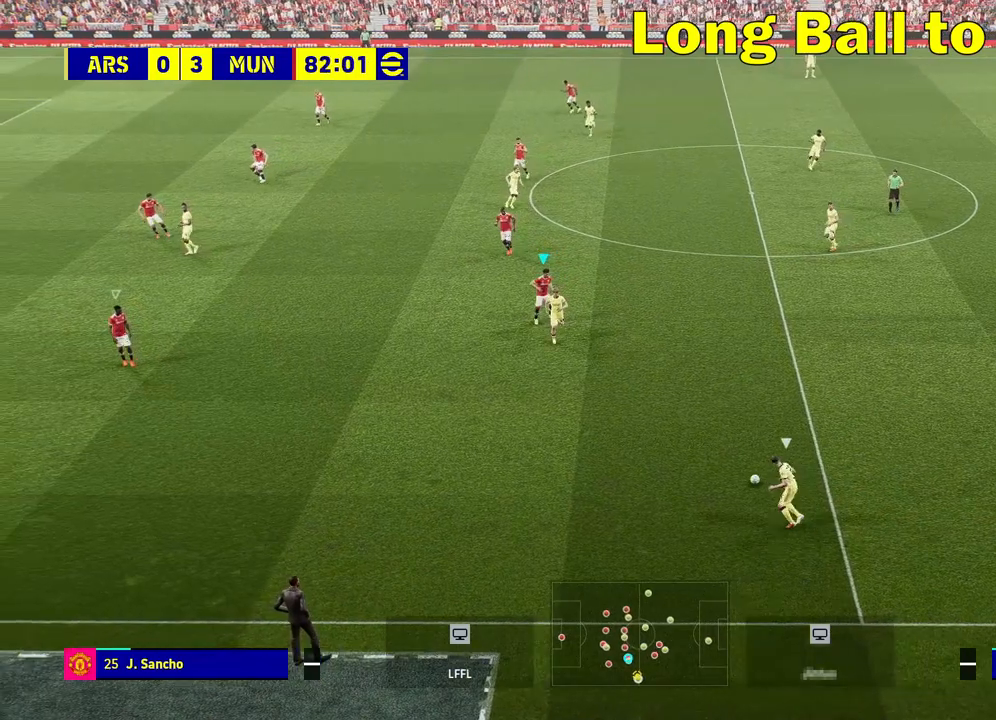
{"buttons": [], "left_stick": "down-left", "right_stick": "center", "events": [[83, "left_stick", "down-left"]]}
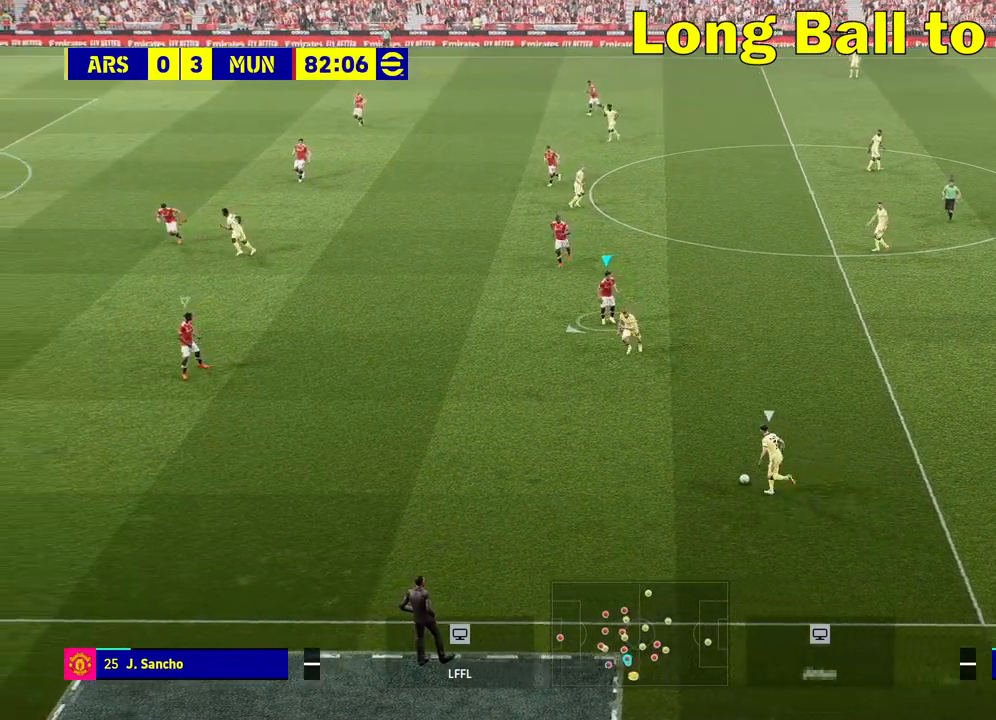
{"buttons": ["R2"], "left_stick": "down-left", "right_stick": "center", "events": [[383, "R2", "down"]]}
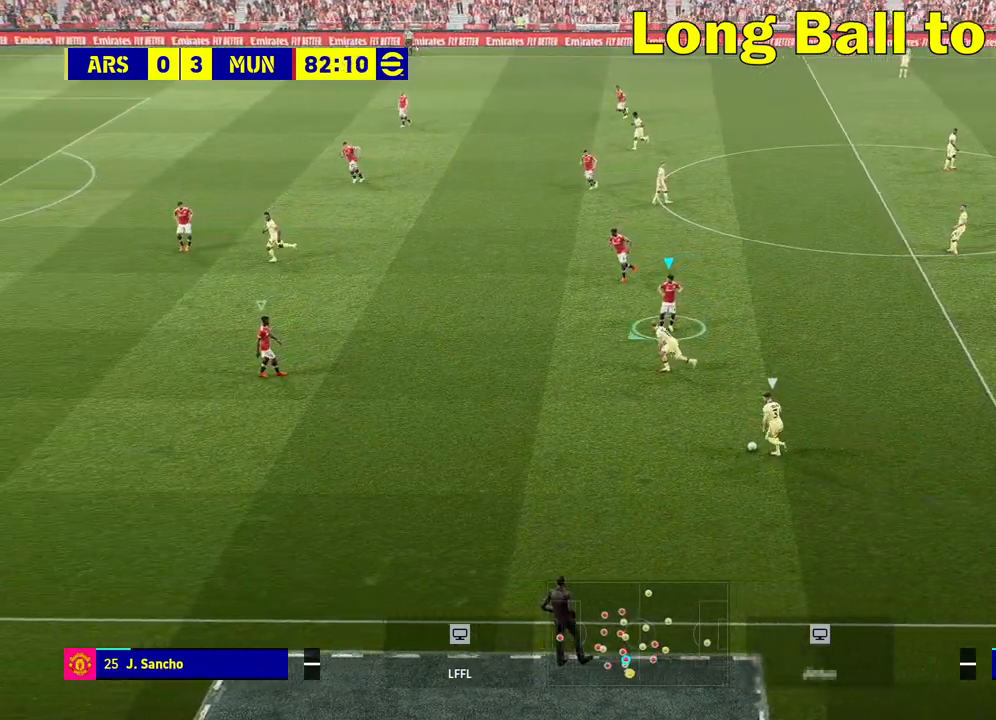
{"buttons": ["R2"], "left_stick": "down-left", "right_stick": "center", "events": []}
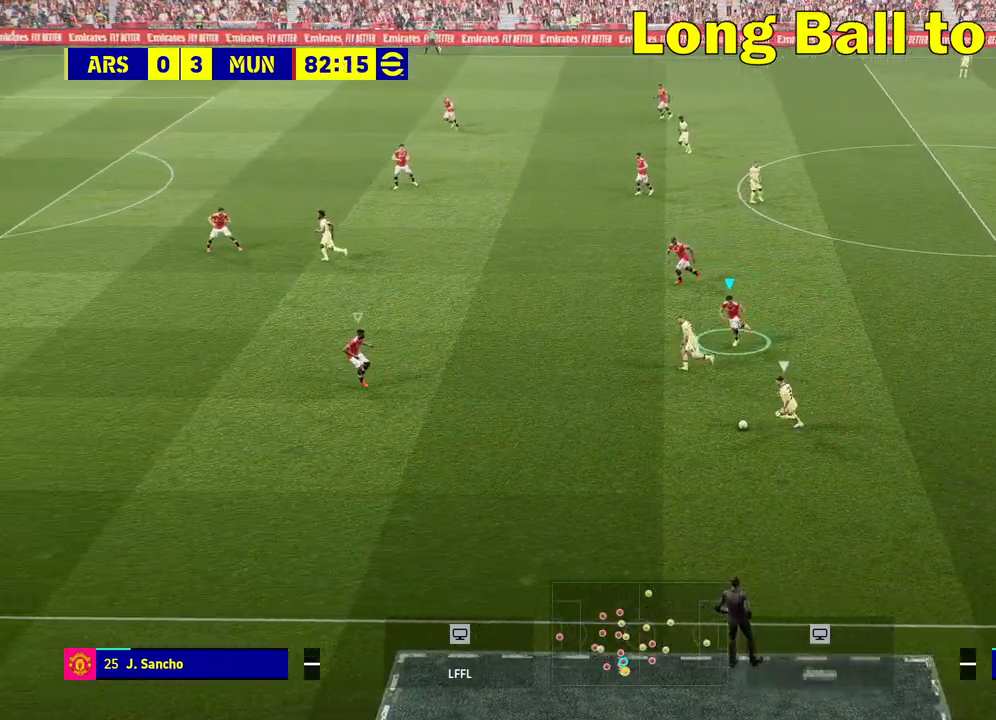
{"buttons": ["L1"], "left_stick": "left", "right_stick": "center", "events": [[83, "left_stick", "left"], [250, "R2", "up"], [400, "L1", "down"]]}
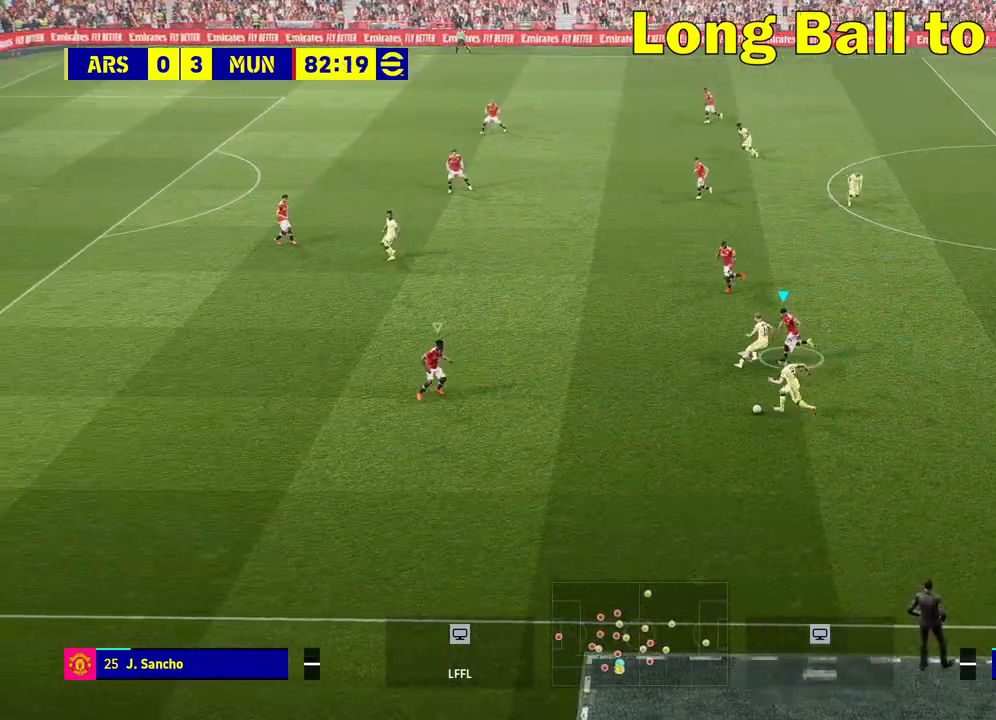
{"buttons": ["CROSS"], "left_stick": "up-left", "right_stick": "center", "events": [[100, "left_stick", "up-left"], [117, "L1", "up"], [250, "CROSS", "down"]]}
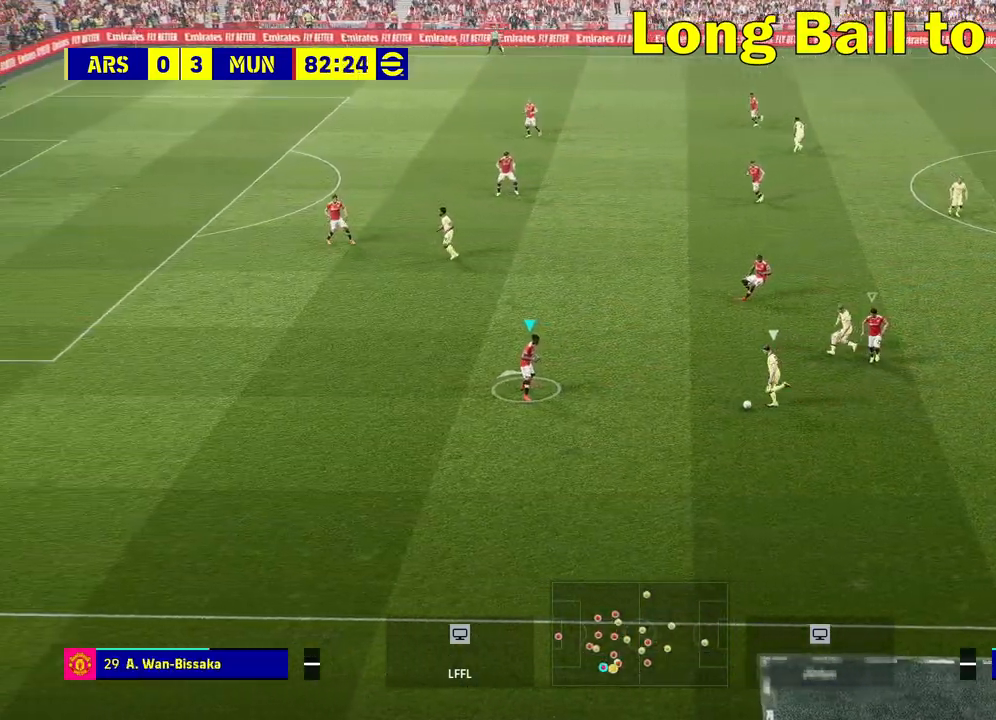
{"buttons": ["CROSS"], "left_stick": "down-left", "right_stick": "center", "events": [[100, "left_stick", "down-left"]]}
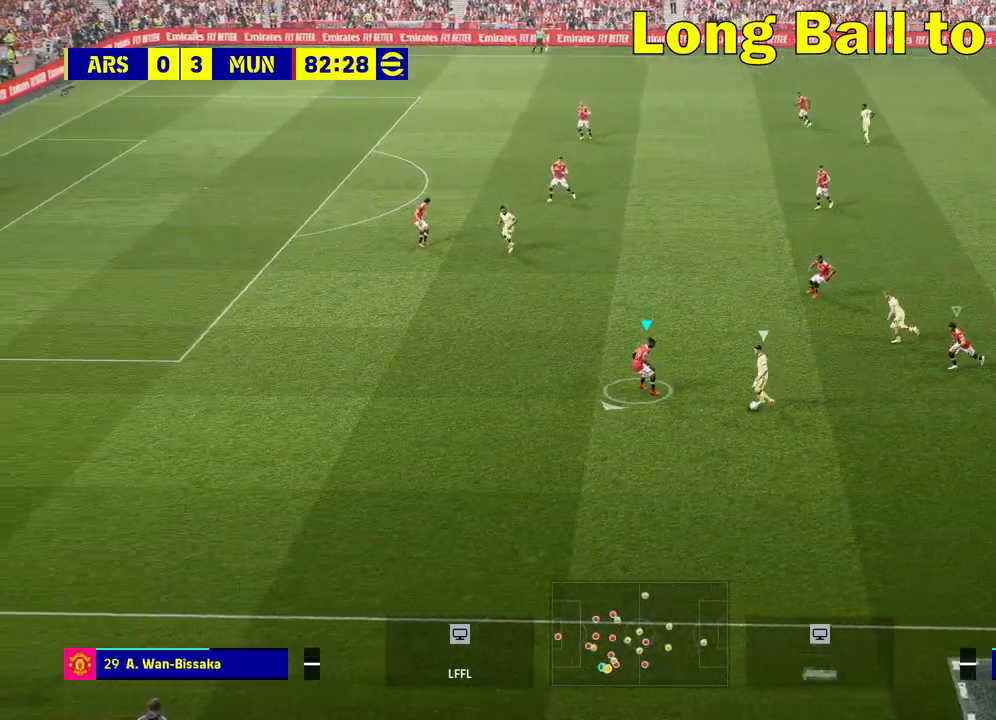
{"buttons": ["CROSS"], "left_stick": "down-left", "right_stick": "center", "events": []}
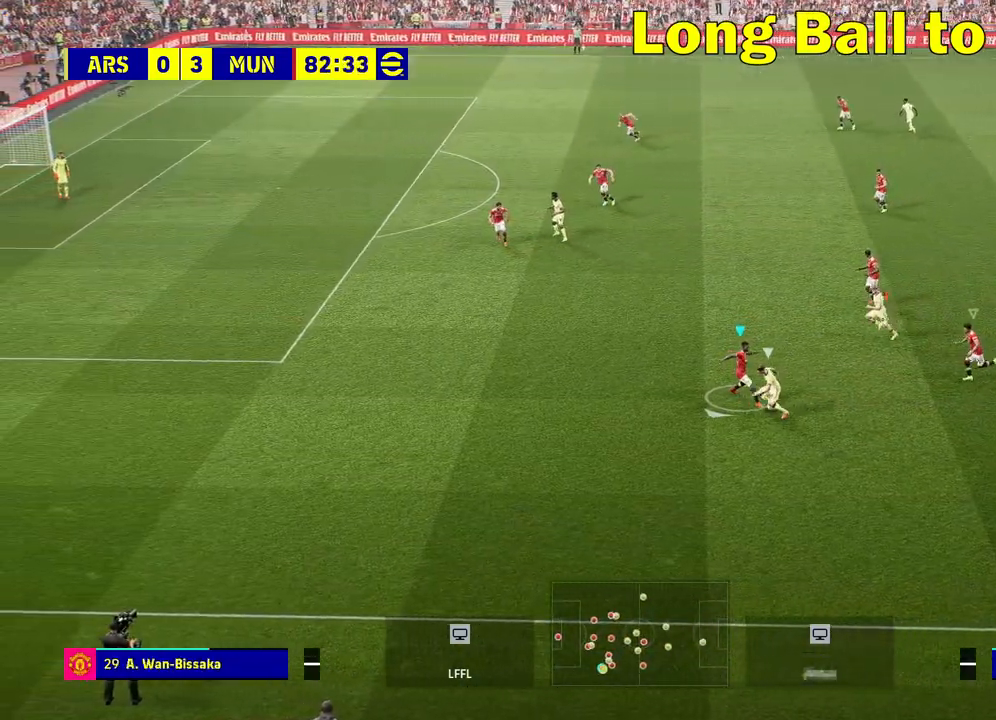
{"buttons": [], "left_stick": "right", "right_stick": "center", "events": [[200, "left_stick", "down-right"], [250, "CROSS", "up"], [267, "left_stick", "right"]]}
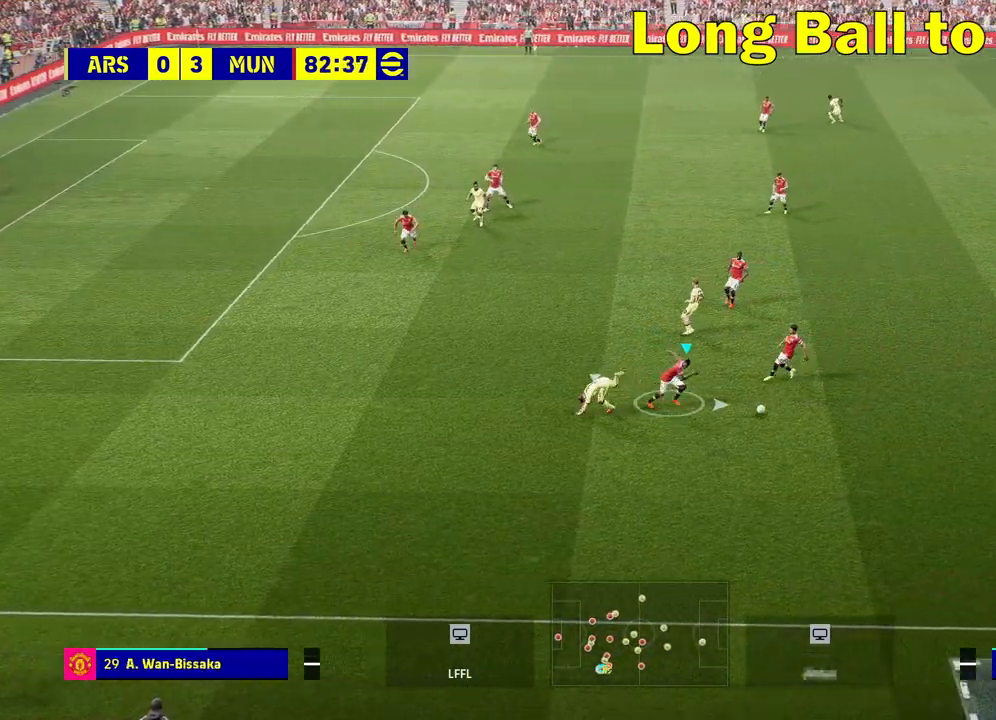
{"buttons": [], "left_stick": "center", "right_stick": "center", "events": [[300, "left_stick", "center"]]}
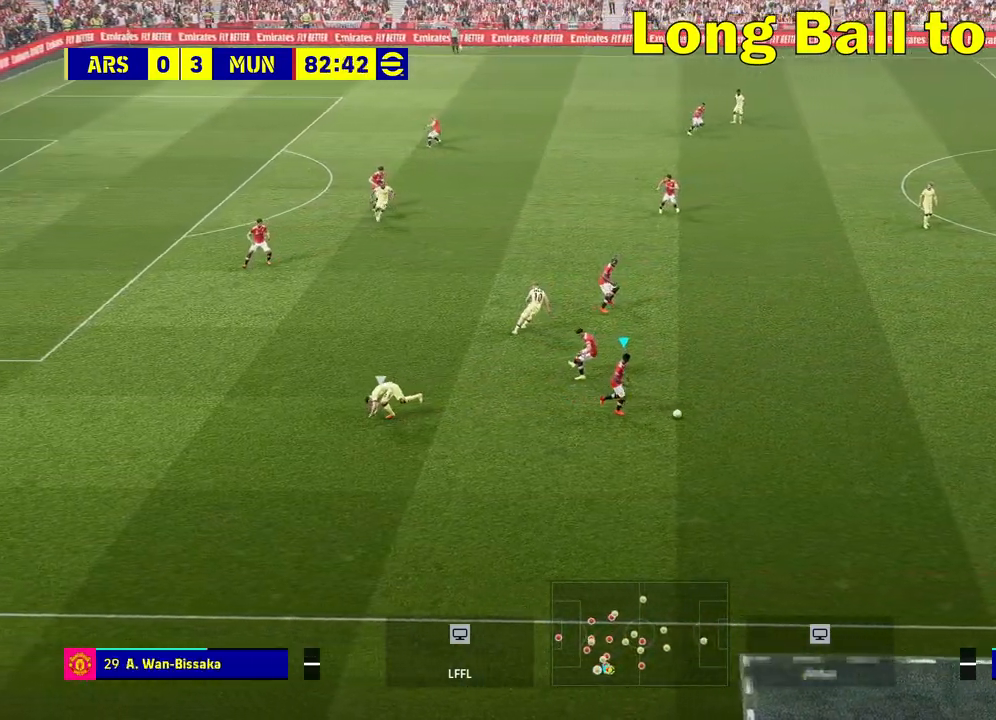
{"buttons": [], "left_stick": "center", "right_stick": "center", "events": []}
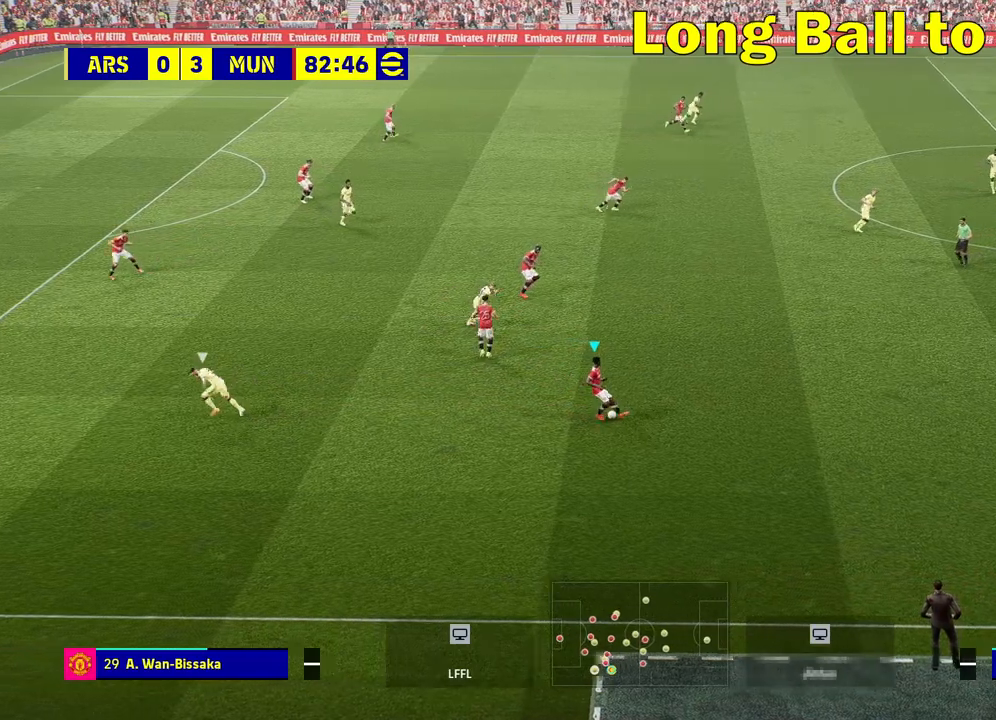
{"buttons": [], "left_stick": "right", "right_stick": "center", "events": [[183, "left_stick", "right"]]}